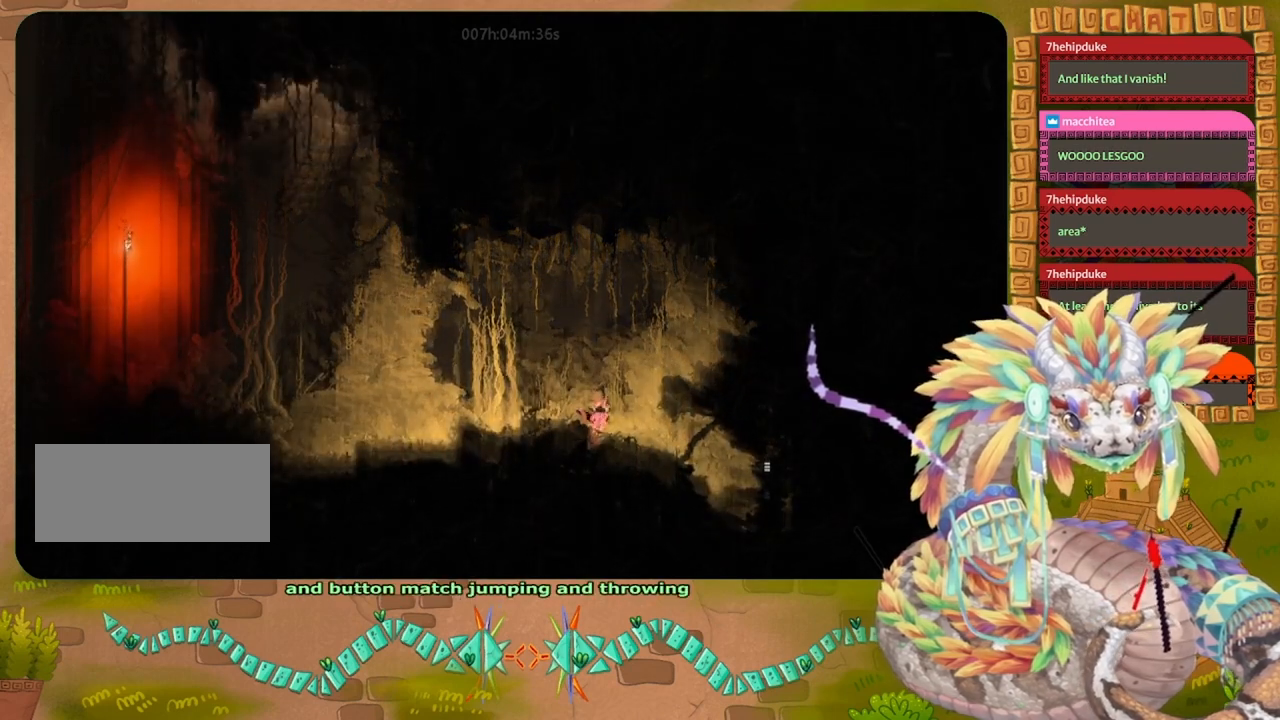
Gameplay with keyboard and mouse; each line is a JSON object with the keys held at the frame after it. "events" lists presses ("down") and releases ("up") of "down", "grab", "jump", "left", "right", "spin", "throw" and "up" between this image and that frame as [ms after this image, input, new state], when the widget could be followed in between. No other keys are recorded. Mouse buttons are not recorded. Key names are as the overlay labels them; some are game actions (e.g. jump) rather than physical keys. Not read: mouse_move.
{"keys": ["right"], "events": [[467, "grab", "up"]]}
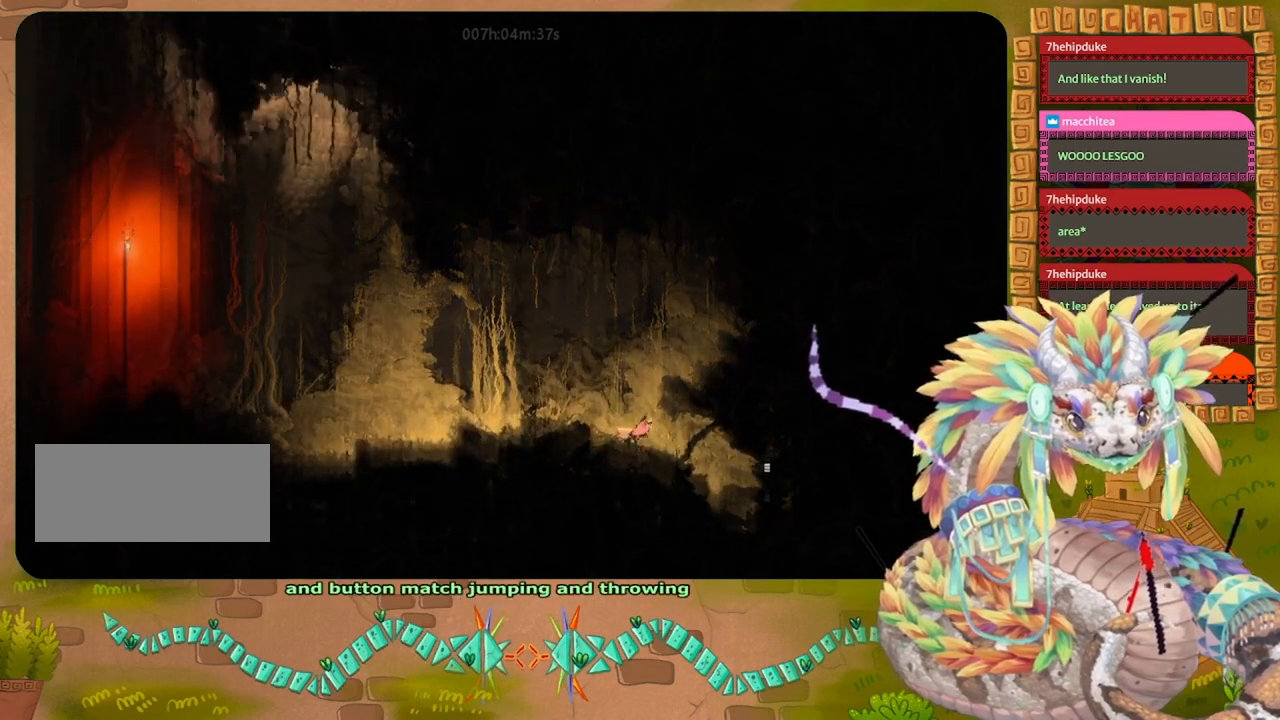
{"keys": ["right"], "events": []}
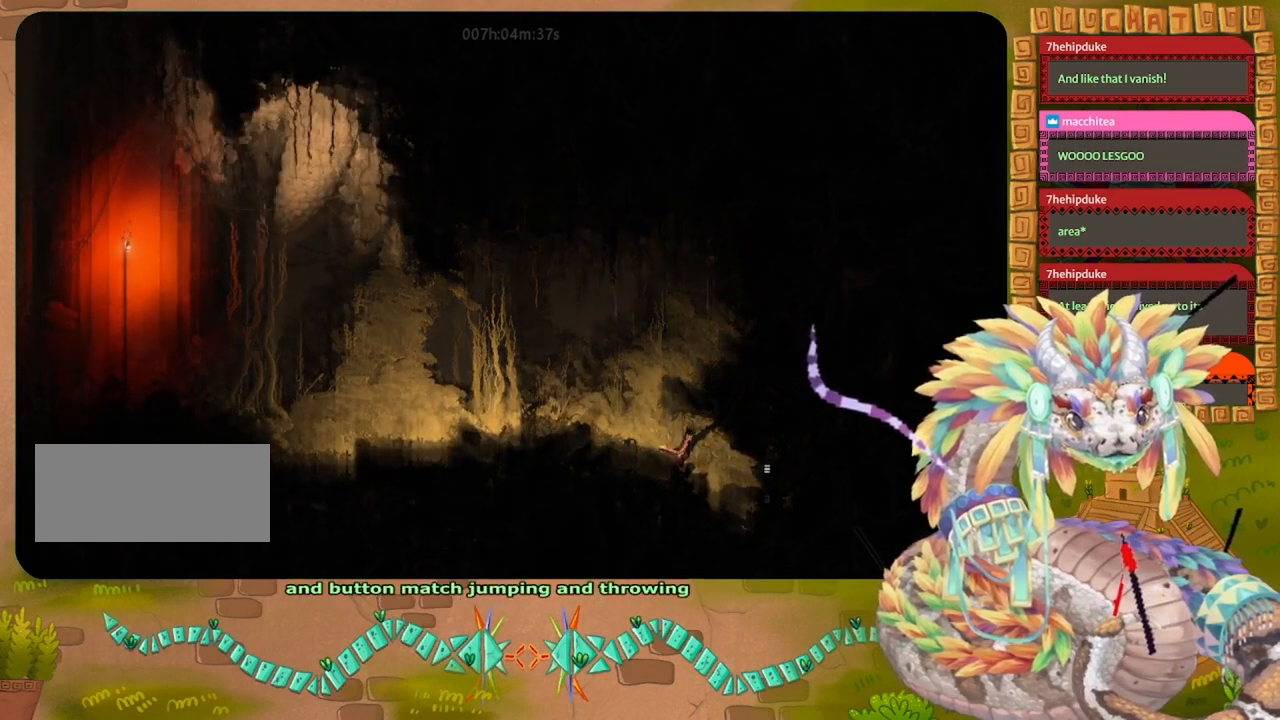
{"keys": ["right"], "events": []}
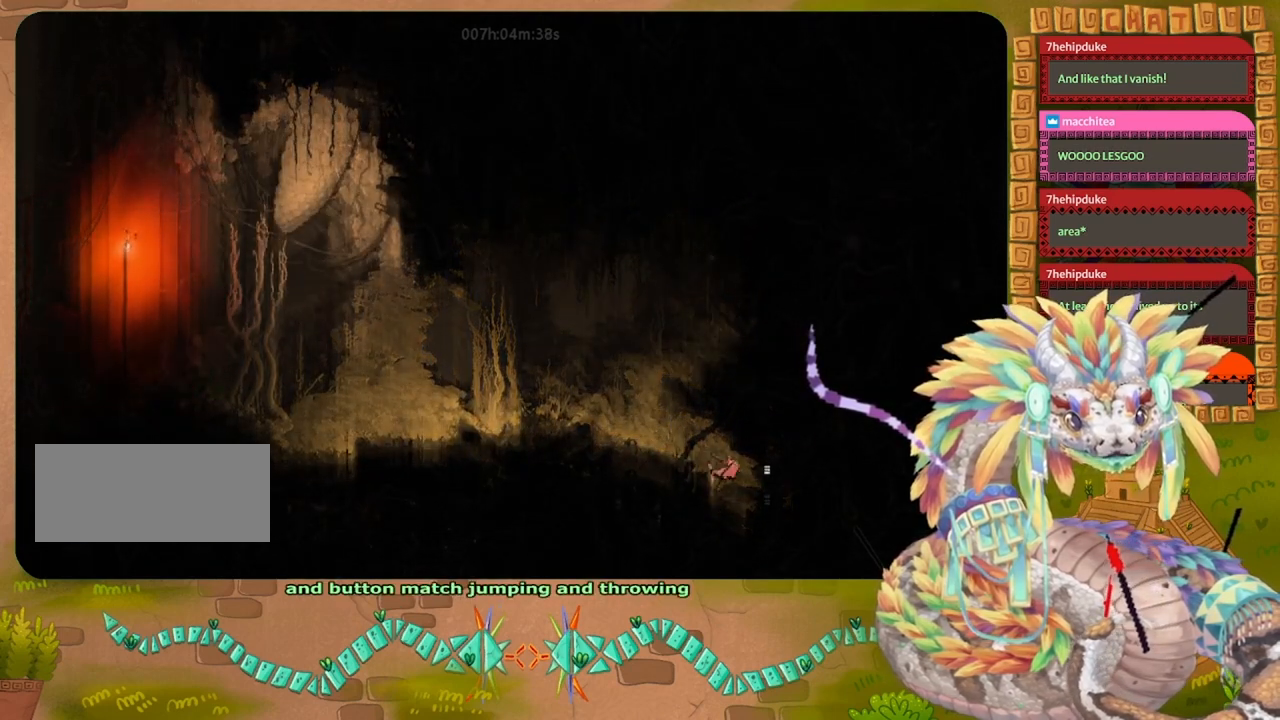
{"keys": ["right"], "events": [[200, "jump", "down"], [367, "jump", "up"]]}
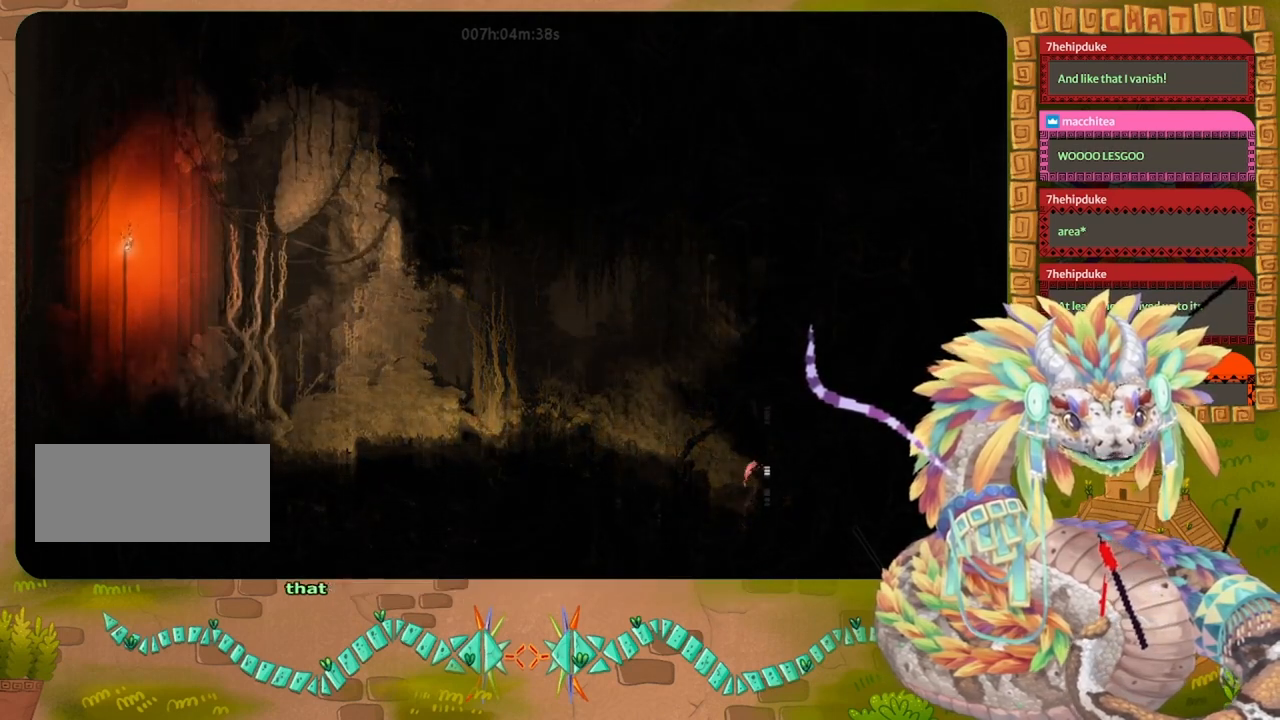
{"keys": ["right"], "events": [[100, "jump", "down"], [167, "jump", "up"]]}
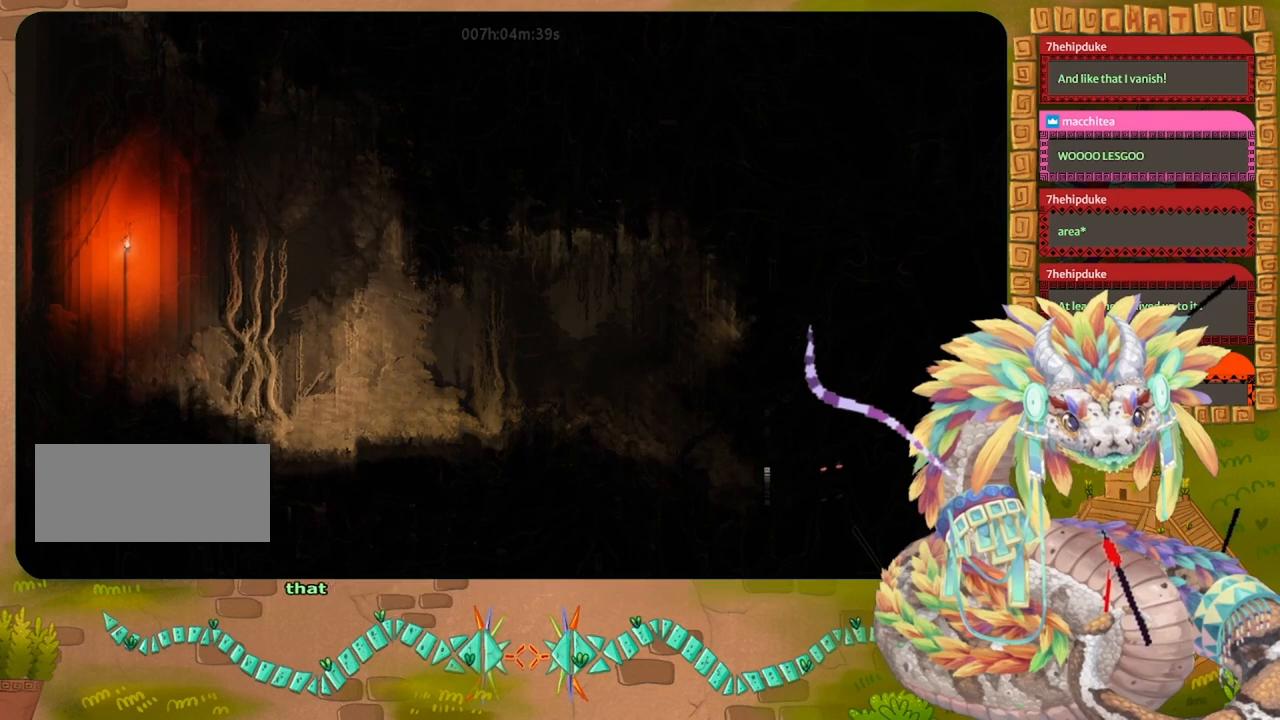
{"keys": ["jump", "right"], "events": [[300, "jump", "down"], [400, "jump", "up"], [467, "jump", "down"]]}
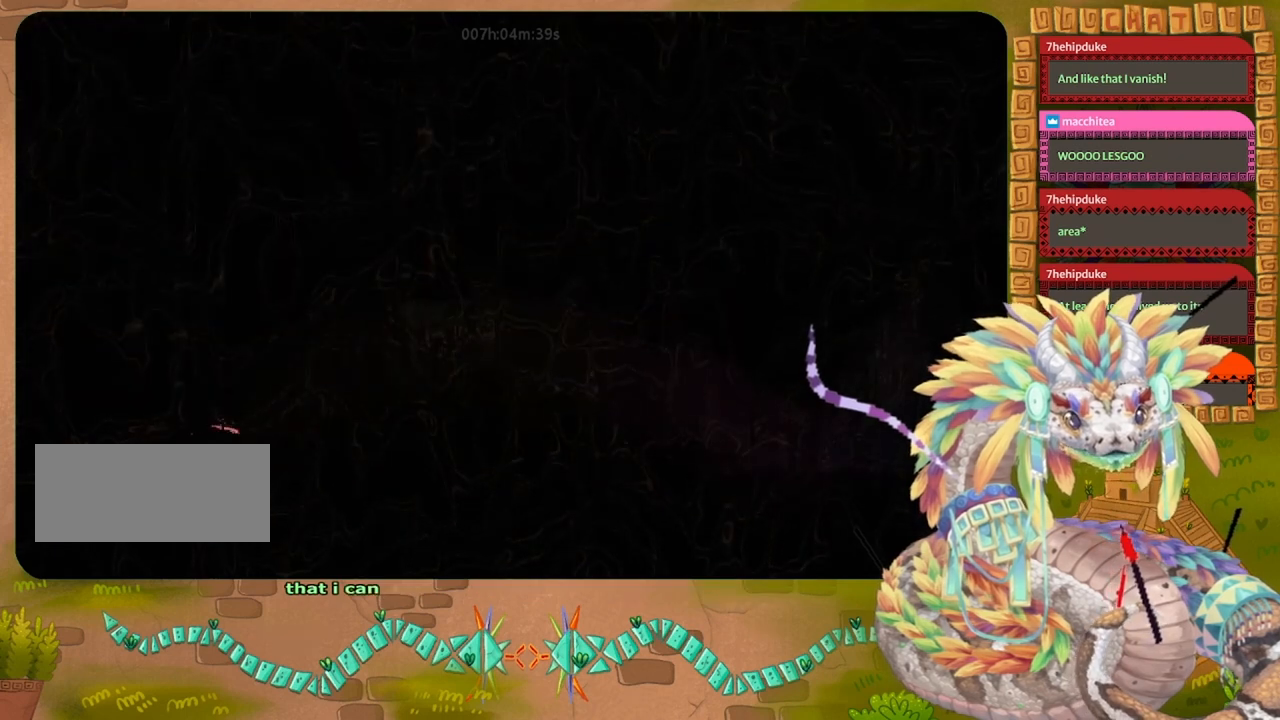
{"keys": ["jump", "right"], "events": [[33, "jump", "up"], [133, "jump", "down"], [233, "jump", "up"], [300, "jump", "down"], [367, "jump", "up"], [500, "jump", "down"]]}
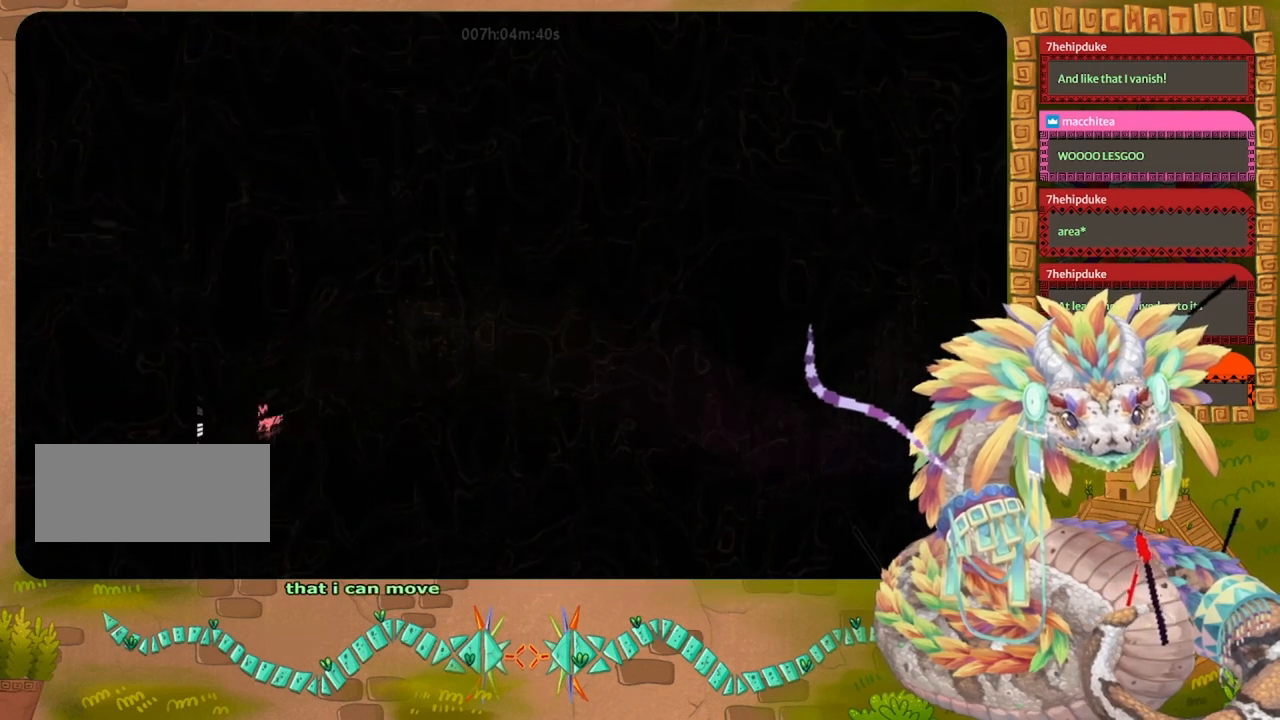
{"keys": ["right", "throw", "up"], "events": [[33, "up", "down"], [167, "jump", "up"], [200, "jump", "down"], [433, "jump", "up"], [433, "throw", "down"]]}
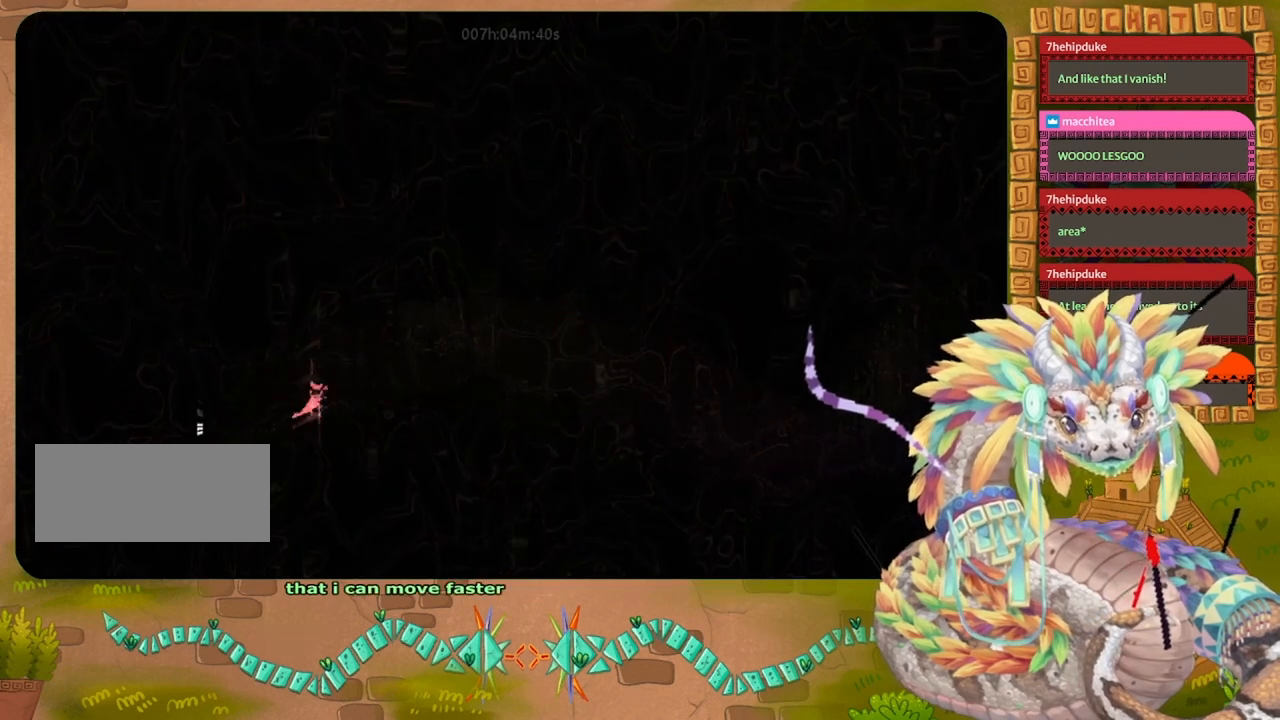
{"keys": ["jump", "right", "throw"], "events": [[67, "throw", "up"], [133, "jump", "down"], [133, "throw", "down"], [133, "up", "up"], [167, "up", "down"], [200, "jump", "up"], [267, "throw", "up"], [300, "jump", "down"], [300, "throw", "down"], [467, "up", "up"]]}
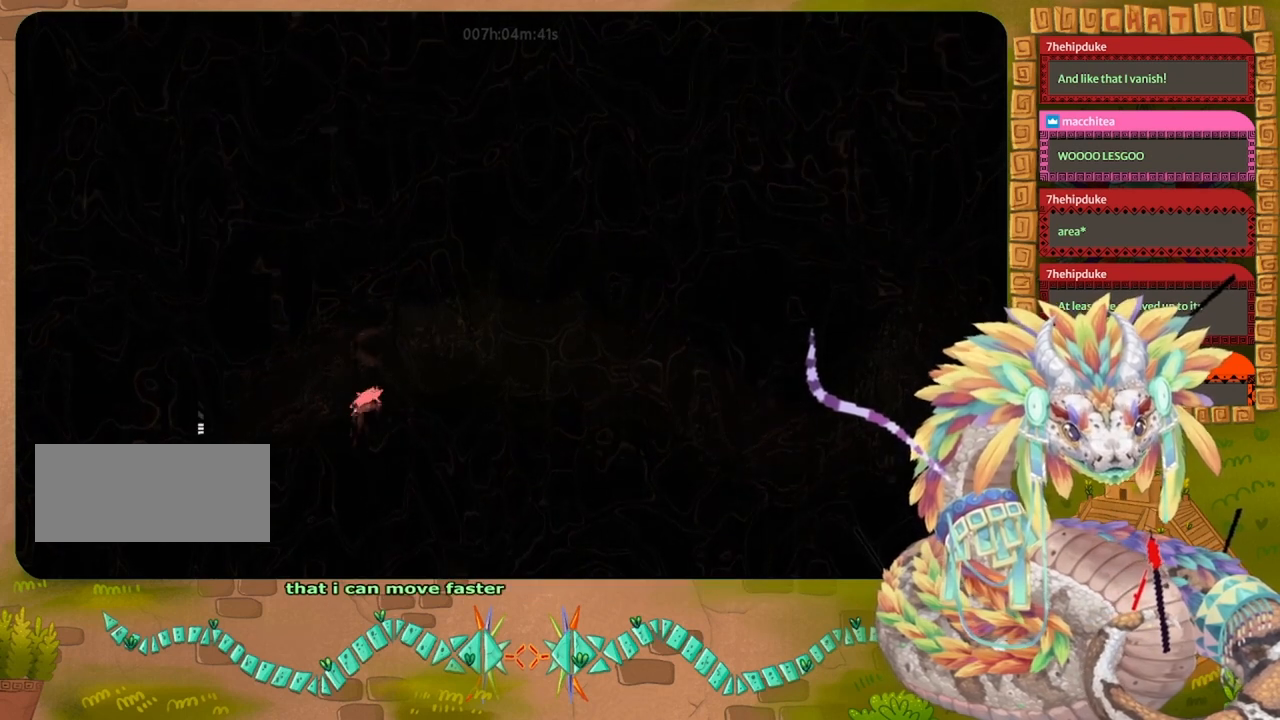
{"keys": ["right"], "events": [[100, "up", "down"], [133, "grab", "down"], [167, "throw", "up"], [233, "jump", "up"], [267, "up", "up"], [300, "grab", "up"], [367, "grab", "down"], [467, "grab", "up"]]}
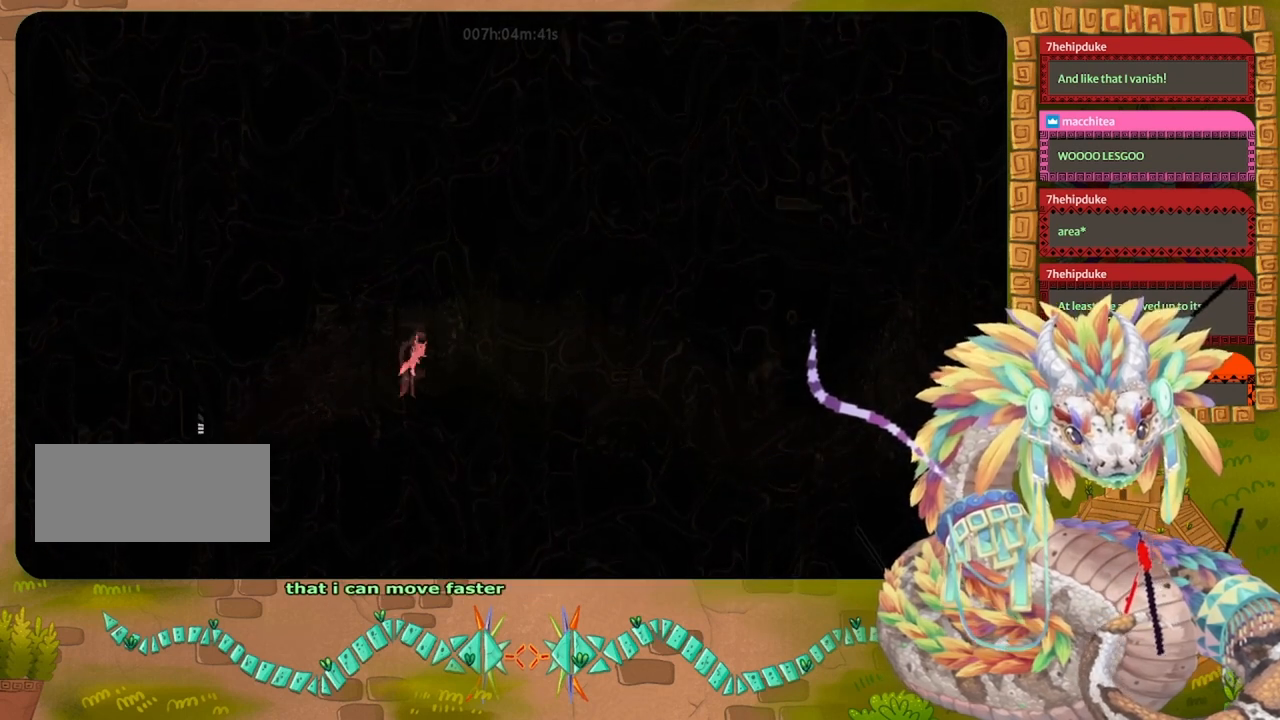
{"keys": ["right", "throw"], "events": [[33, "grab", "down"], [167, "grab", "up"], [233, "jump", "down"], [367, "throw", "down"], [400, "jump", "up"], [433, "throw", "up"], [500, "throw", "down"]]}
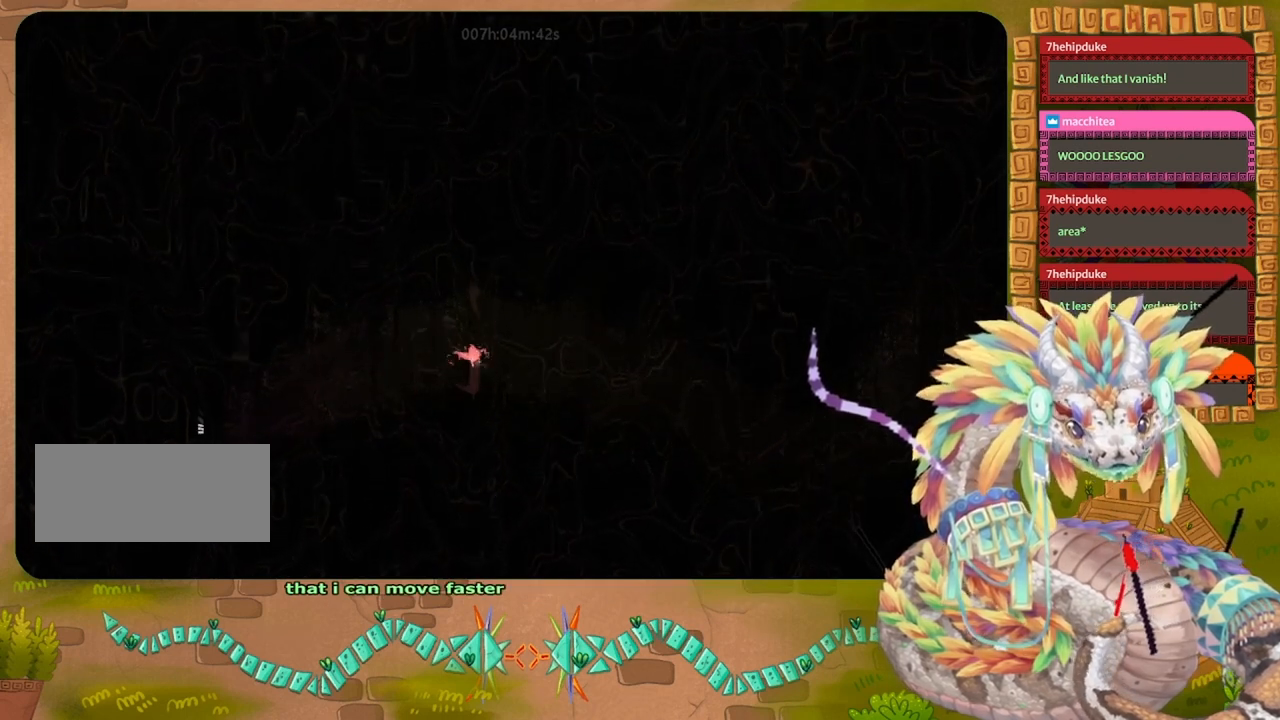
{"keys": ["grab", "right"], "events": [[33, "jump", "down"], [67, "jump", "up"], [67, "throw", "up"], [167, "jump", "down"], [167, "throw", "down"], [267, "jump", "up"], [267, "throw", "up"], [367, "jump", "down"], [400, "grab", "down"], [400, "throw", "down"], [433, "jump", "up"], [433, "throw", "up"]]}
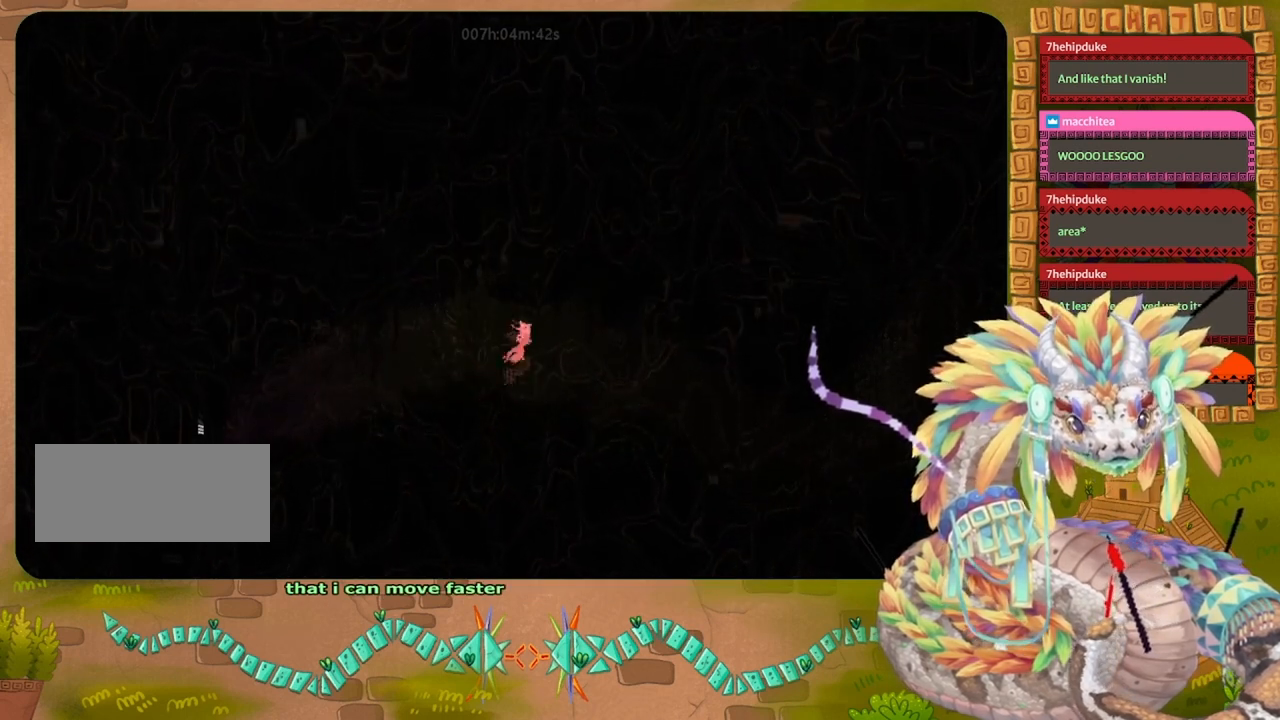
{"keys": ["right", "throw"], "events": [[133, "grab", "up"], [133, "jump", "down"], [167, "throw", "down"], [267, "grab", "down"], [267, "jump", "up"], [300, "throw", "up"], [467, "grab", "up"], [467, "throw", "down"]]}
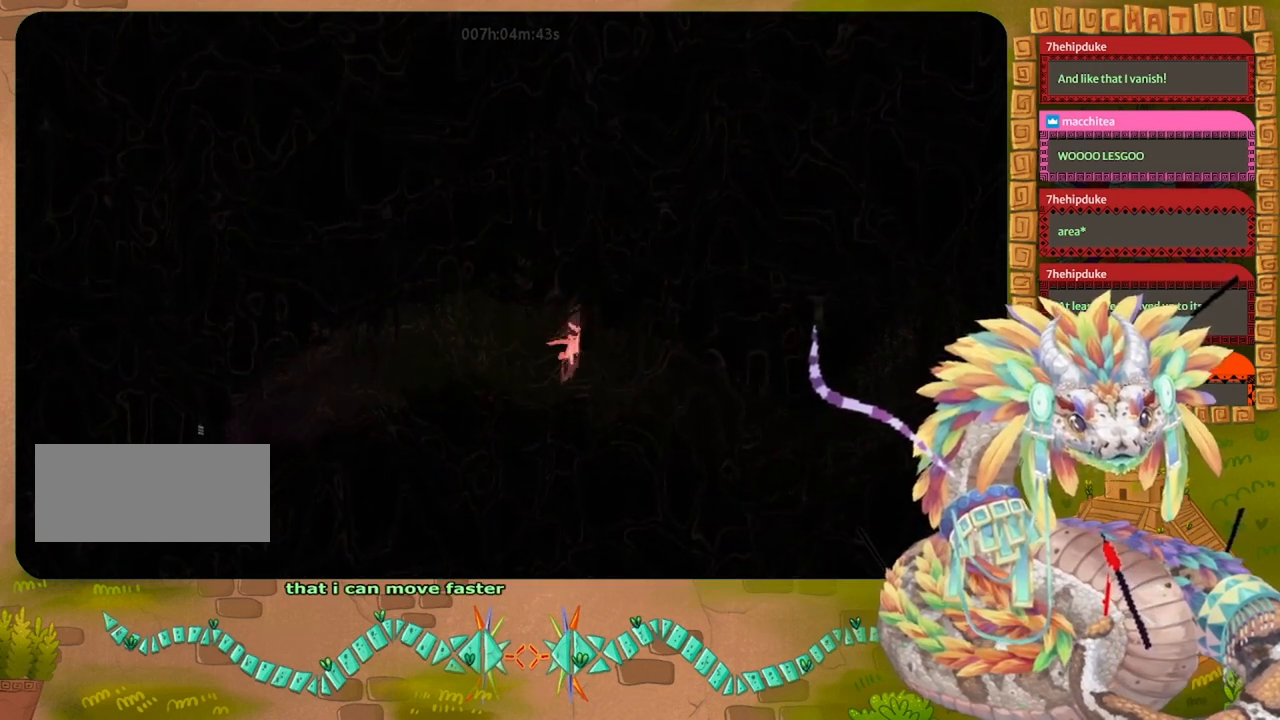
{"keys": ["grab", "right"], "events": [[67, "grab", "down"], [67, "throw", "up"], [233, "grab", "up"], [267, "jump", "down"], [400, "grab", "down"], [467, "jump", "up"]]}
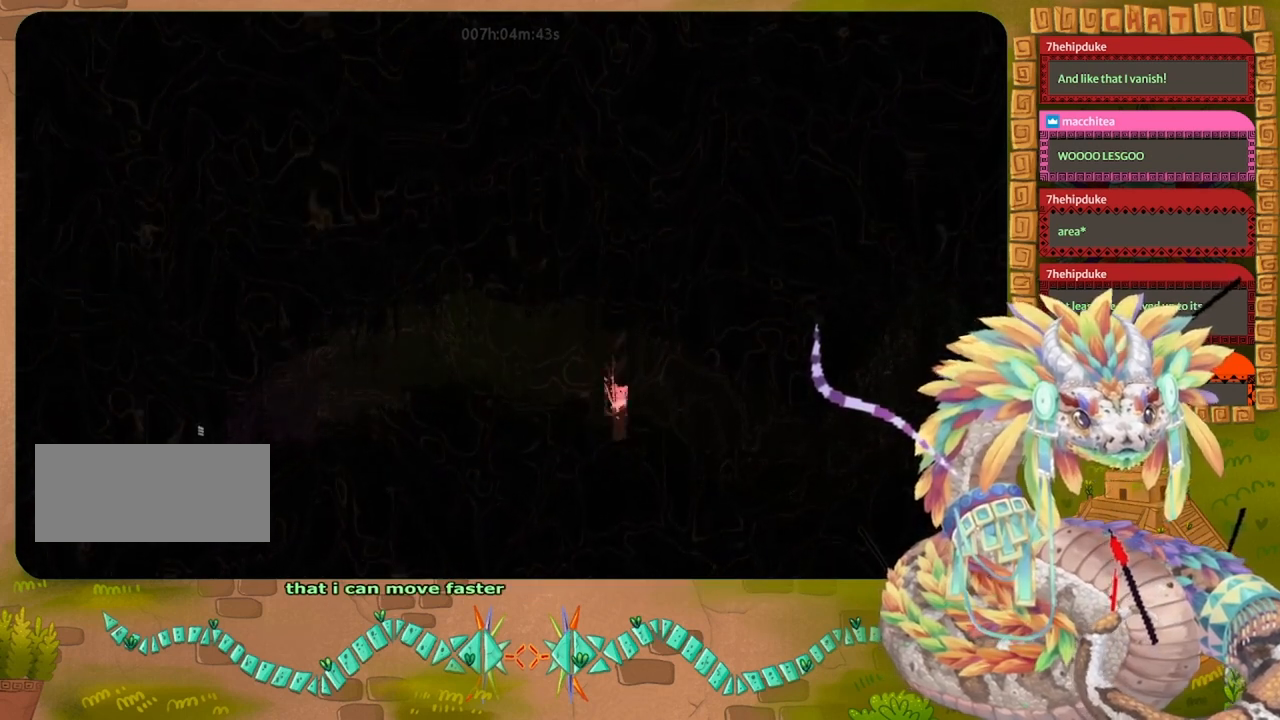
{"keys": ["jump", "right"], "events": [[100, "grab", "up"], [100, "jump", "down"], [167, "throw", "down"], [267, "jump", "up"], [300, "grab", "down"], [367, "throw", "up"], [500, "grab", "up"], [500, "jump", "down"]]}
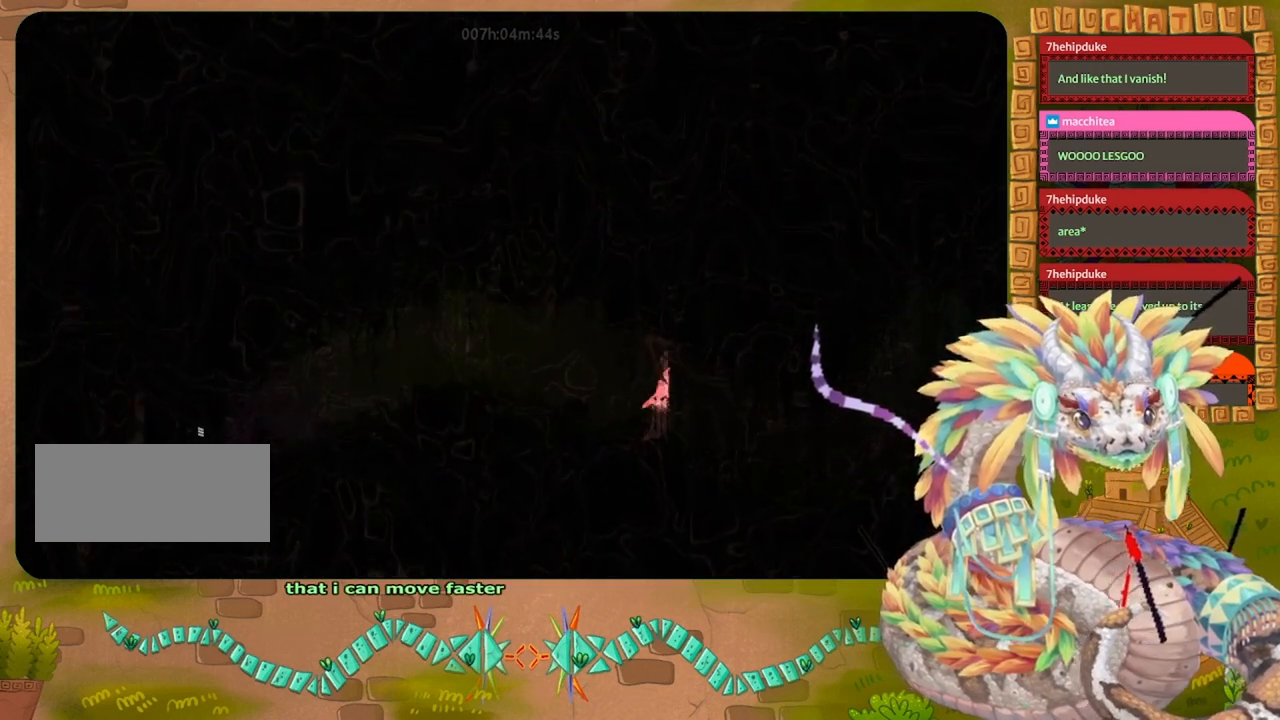
{"keys": ["jump", "right", "throw"], "events": [[133, "jump", "up"], [133, "throw", "down"], [233, "grab", "down"], [267, "throw", "up"], [400, "grab", "up"], [400, "jump", "down"], [500, "throw", "down"]]}
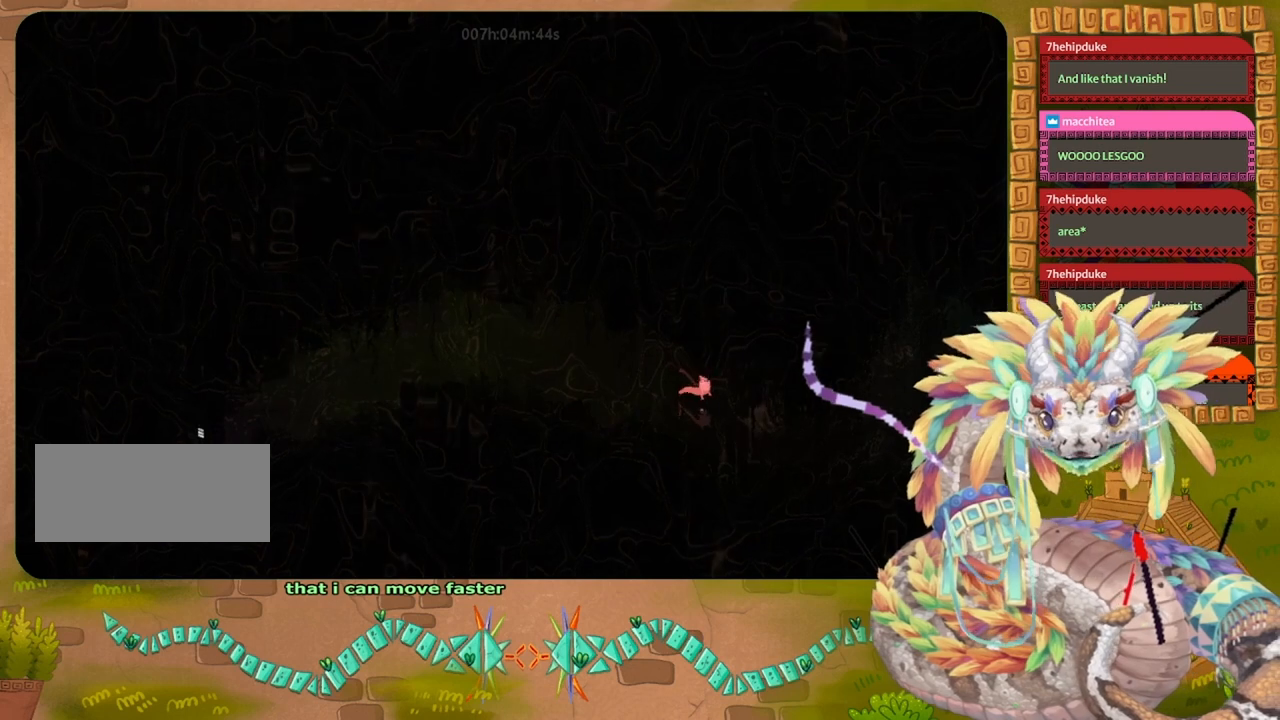
{"keys": ["right", "throw"], "events": [[33, "jump", "up"], [133, "grab", "down"], [167, "throw", "up"], [300, "grab", "up"], [300, "jump", "down"], [400, "throw", "down"], [433, "jump", "up"]]}
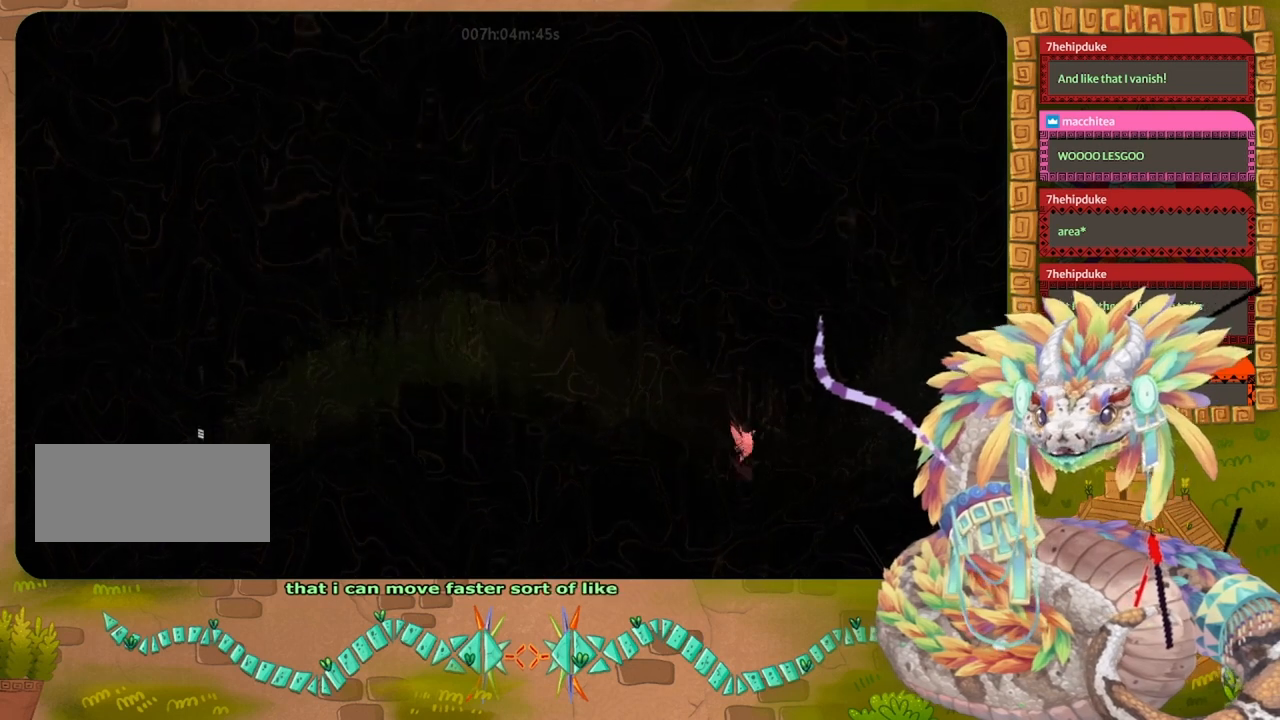
{"keys": ["jump", "right"], "events": [[33, "grab", "down"], [100, "throw", "up"], [167, "jump", "down"], [233, "grab", "up"]]}
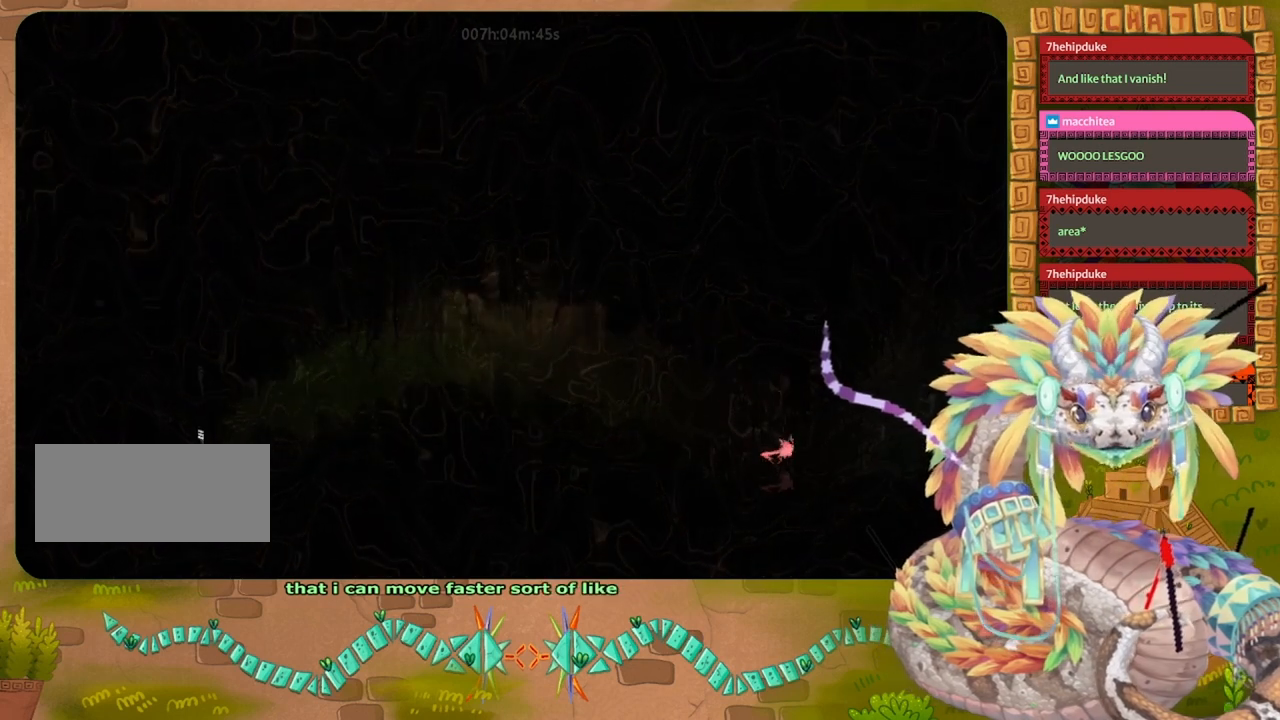
{"keys": ["jump", "right"], "events": [[100, "jump", "up"], [500, "jump", "down"]]}
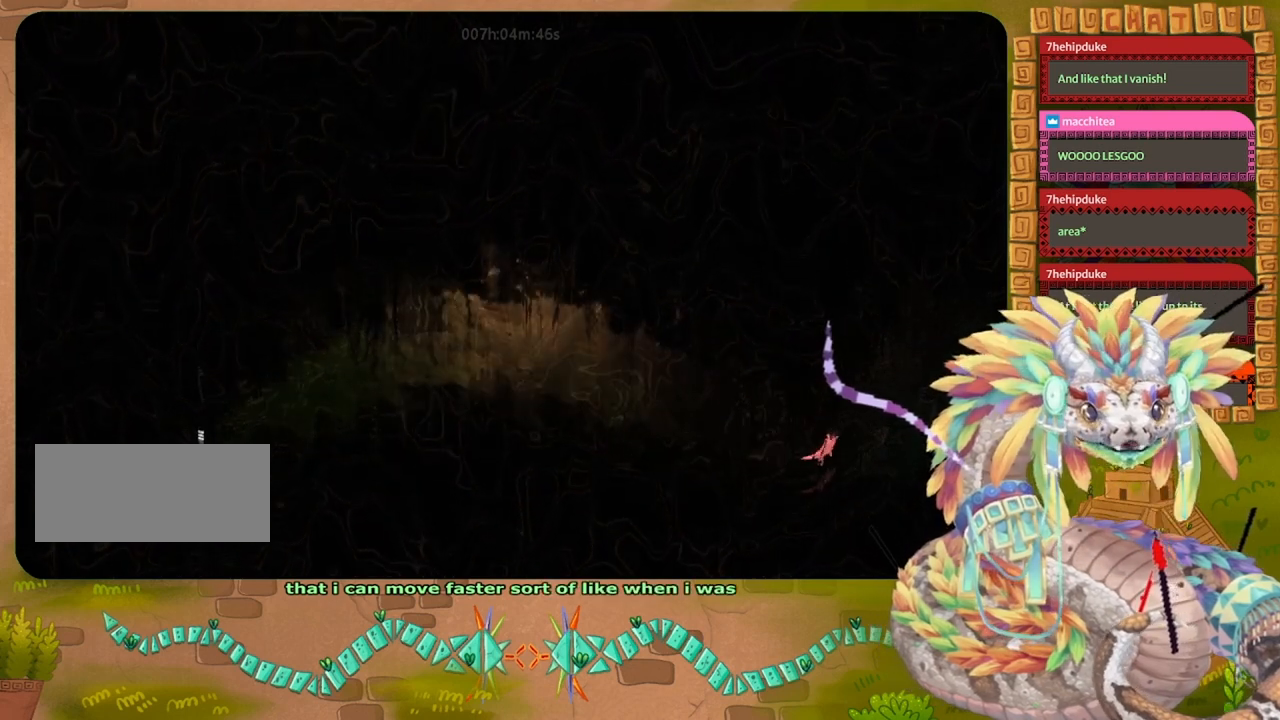
{"keys": ["grab", "right"], "events": [[400, "grab", "down"], [400, "throw", "down"], [500, "jump", "up"], [500, "throw", "up"]]}
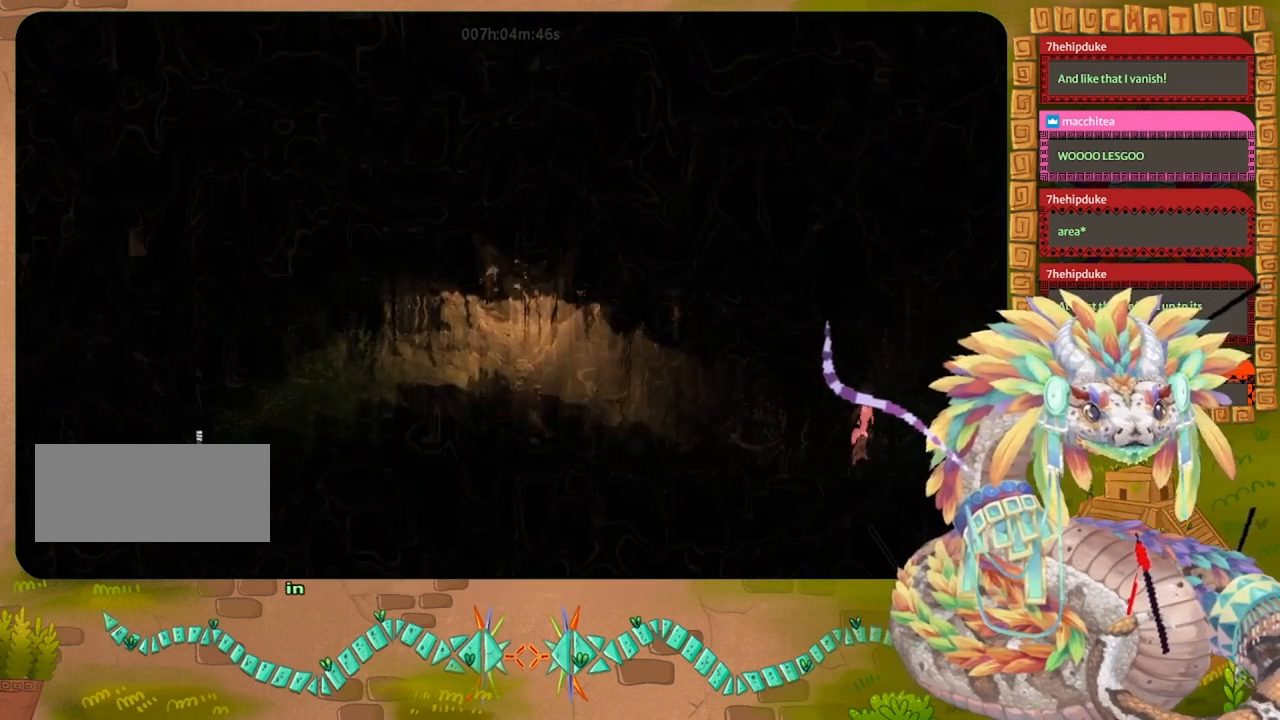
{"keys": ["grab", "right"], "events": [[167, "grab", "up"], [167, "jump", "down"], [167, "throw", "down"], [333, "jump", "up"], [367, "grab", "down"], [367, "throw", "up"]]}
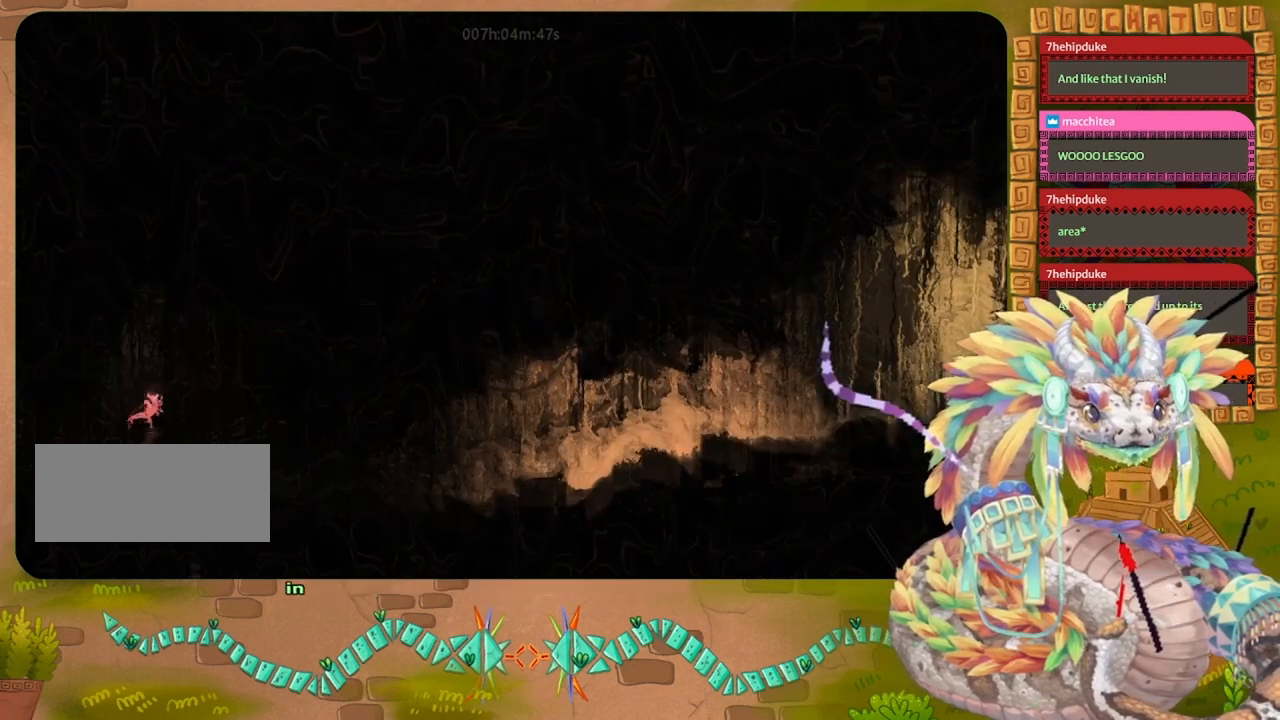
{"keys": ["grab", "right"], "events": [[33, "grab", "up"], [33, "throw", "down"], [133, "throw", "up"], [167, "grab", "down"], [300, "grab", "up"], [367, "throw", "down"], [500, "grab", "down"], [500, "throw", "up"]]}
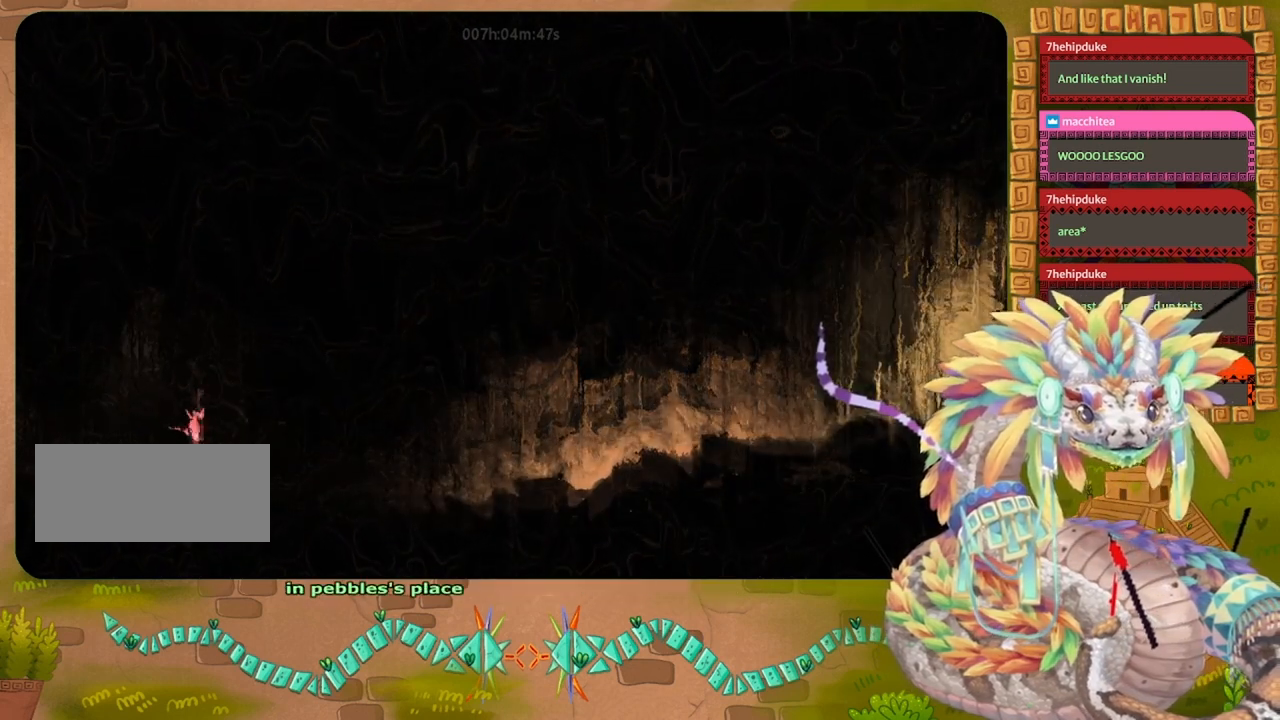
{"keys": ["grab", "right"], "events": [[167, "grab", "up"], [233, "jump", "down"], [400, "grab", "down"], [400, "jump", "up"]]}
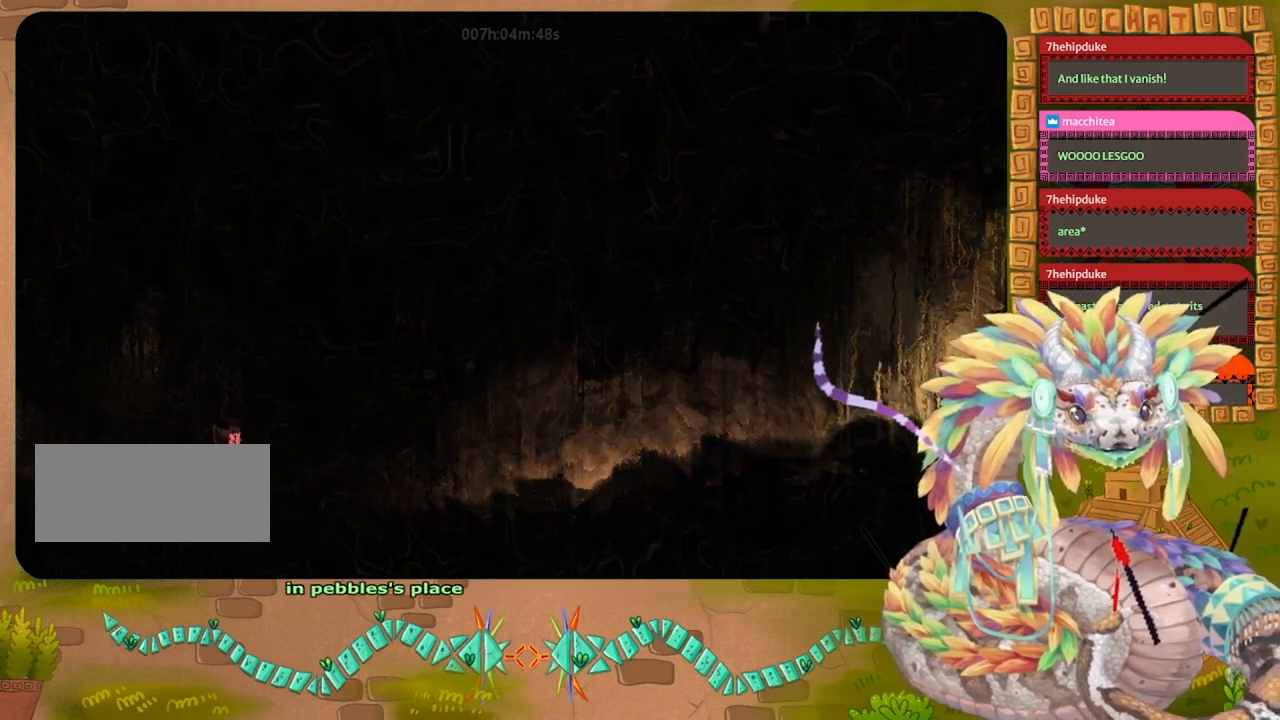
{"keys": ["right", "throw"], "events": [[67, "grab", "up"], [133, "jump", "down"], [267, "grab", "down"], [267, "jump", "up"], [433, "grab", "up"], [433, "throw", "down"]]}
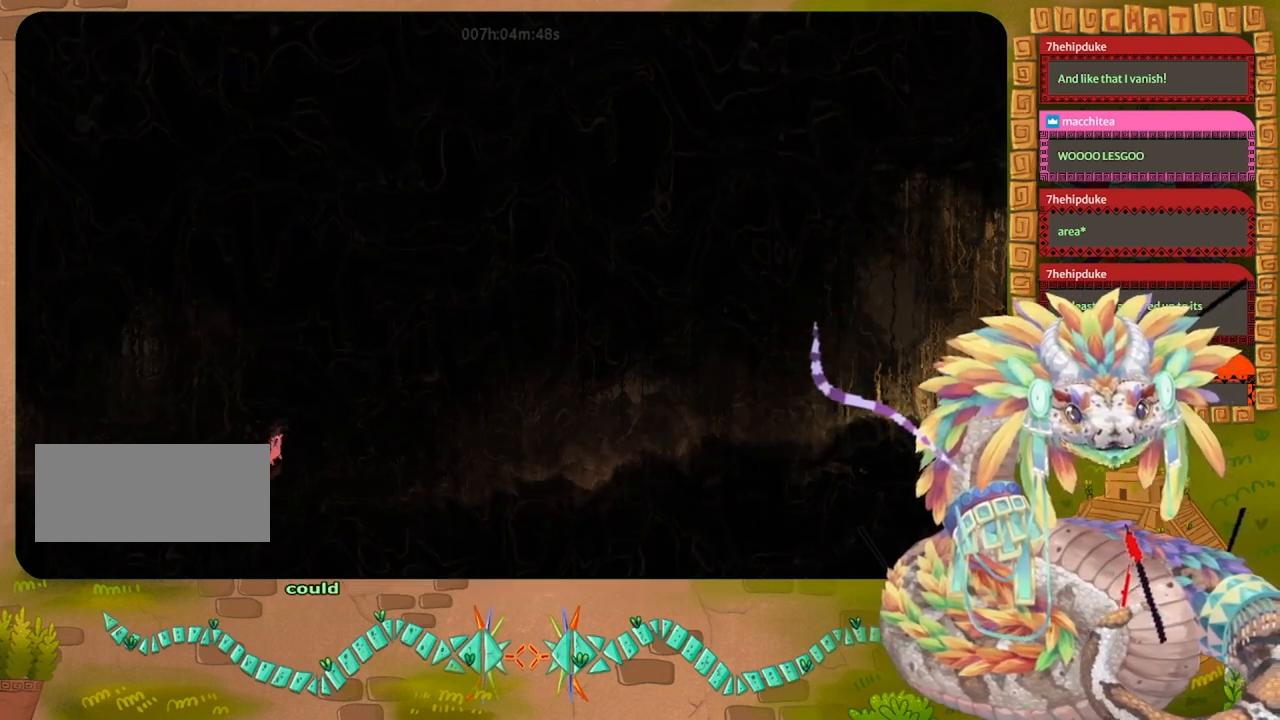
{"keys": ["grab", "right"], "events": [[133, "grab", "down"], [133, "throw", "up"], [267, "jump", "down"], [300, "grab", "up"], [433, "jump", "up"], [500, "grab", "down"]]}
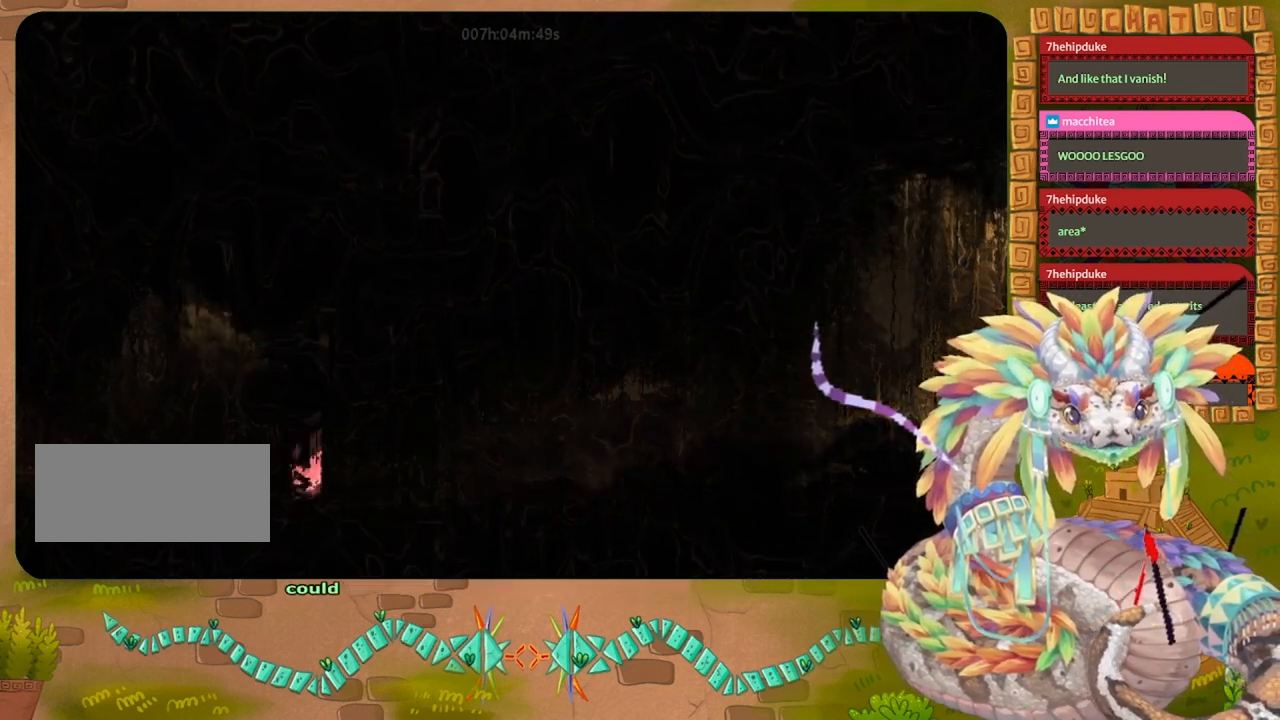
{"keys": ["grab", "right"], "events": [[133, "grab", "up"], [267, "grab", "down"], [367, "grab", "up"], [433, "grab", "down"]]}
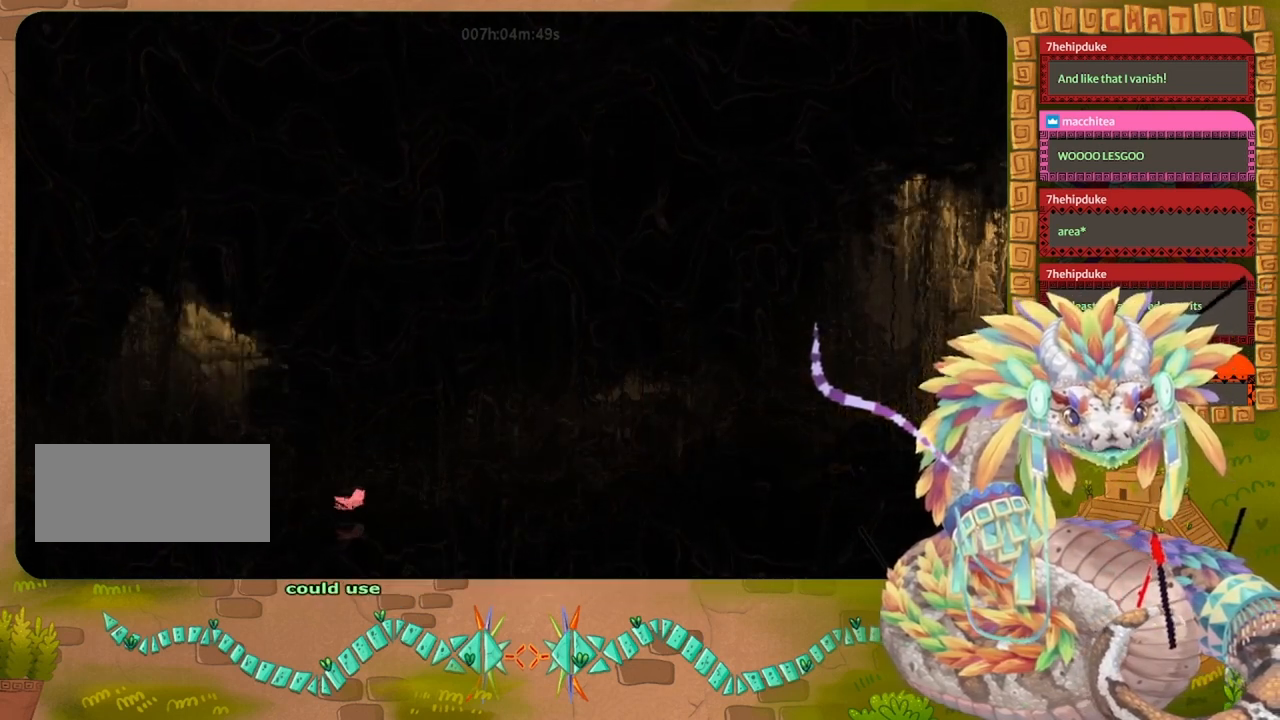
{"keys": ["right"], "events": [[33, "grab", "up"], [167, "grab", "down"], [267, "grab", "up"], [433, "grab", "down"], [467, "grab", "up"]]}
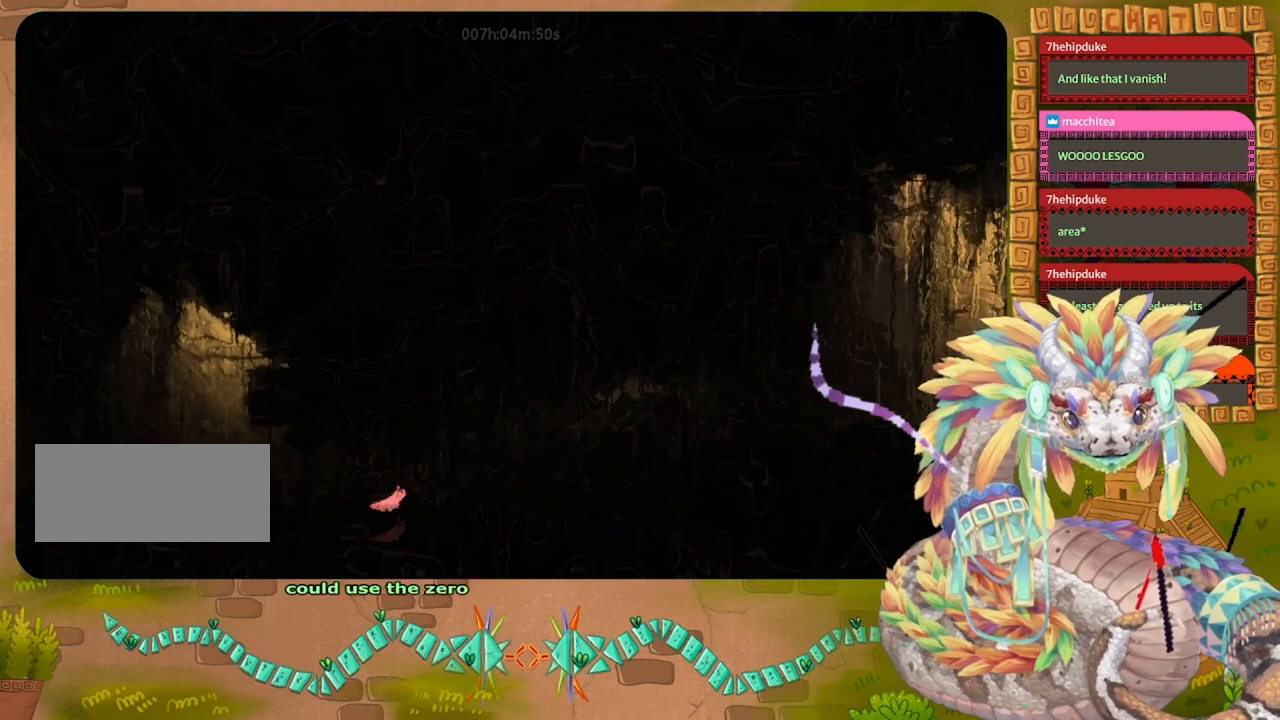
{"keys": ["grab", "jump", "right"], "events": [[100, "grab", "down"], [167, "grab", "up"], [267, "grab", "down"], [367, "jump", "down"]]}